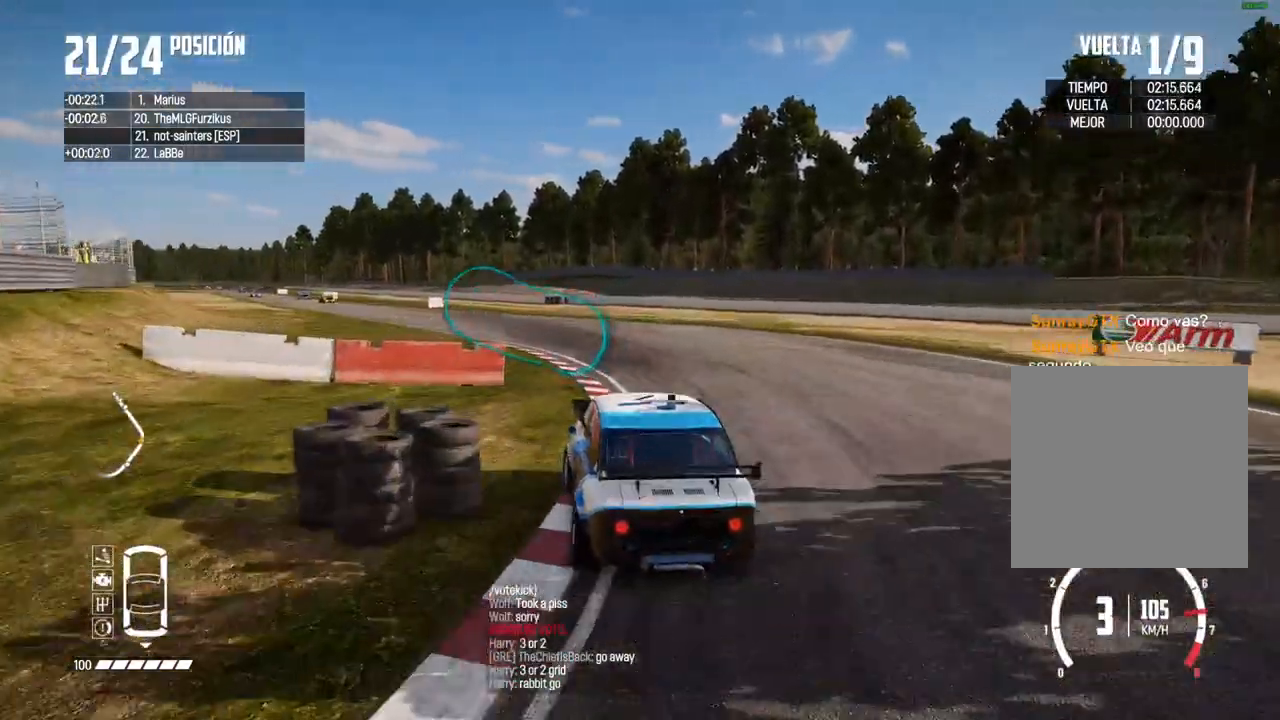
Gameplay with a controller (Xbox layout); each line is a JSON object with the inputs held at the frame after it. "events" lists button and stick changes between this image and that frame as [ms after this image, input, new state], when the widget could be followed in between. Not read: L3.
{"buttons": ["R2"], "left_stick": "right", "right_stick": "center", "events": [[350, "left_stick", "center"], [500, "left_stick", "right"]]}
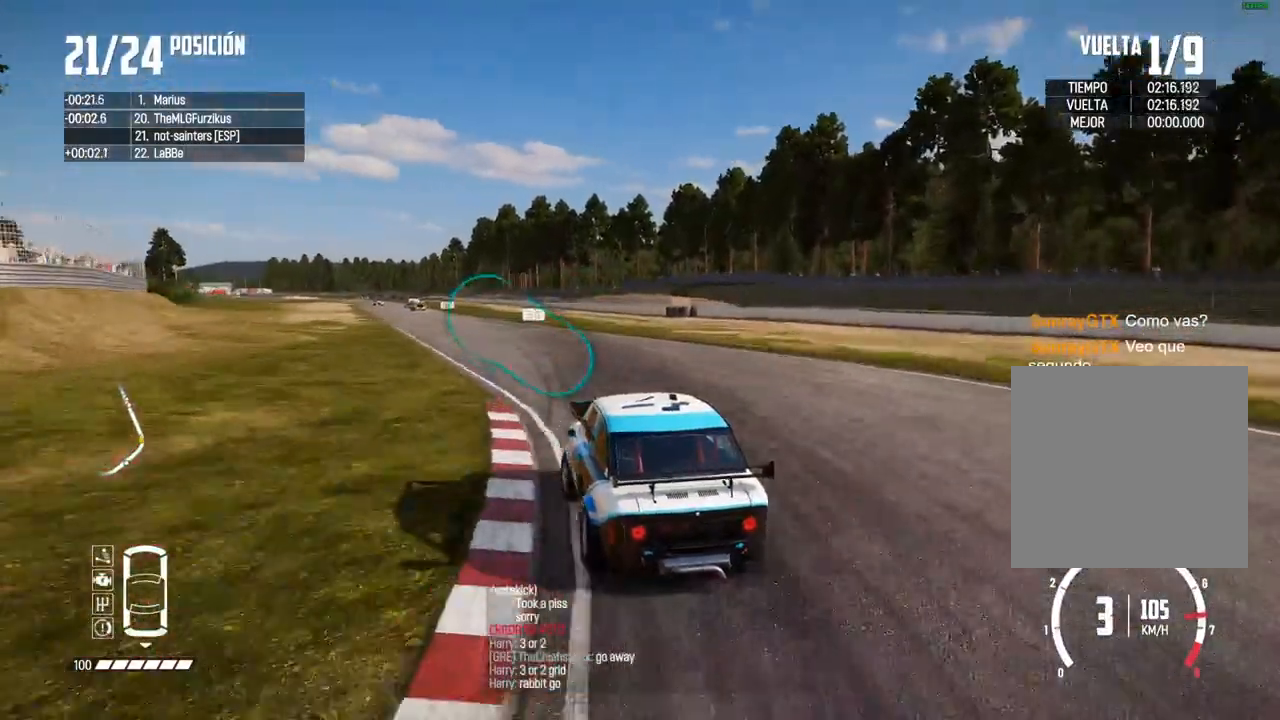
{"buttons": ["R2"], "left_stick": "left", "right_stick": "center", "events": [[267, "left_stick", "left"]]}
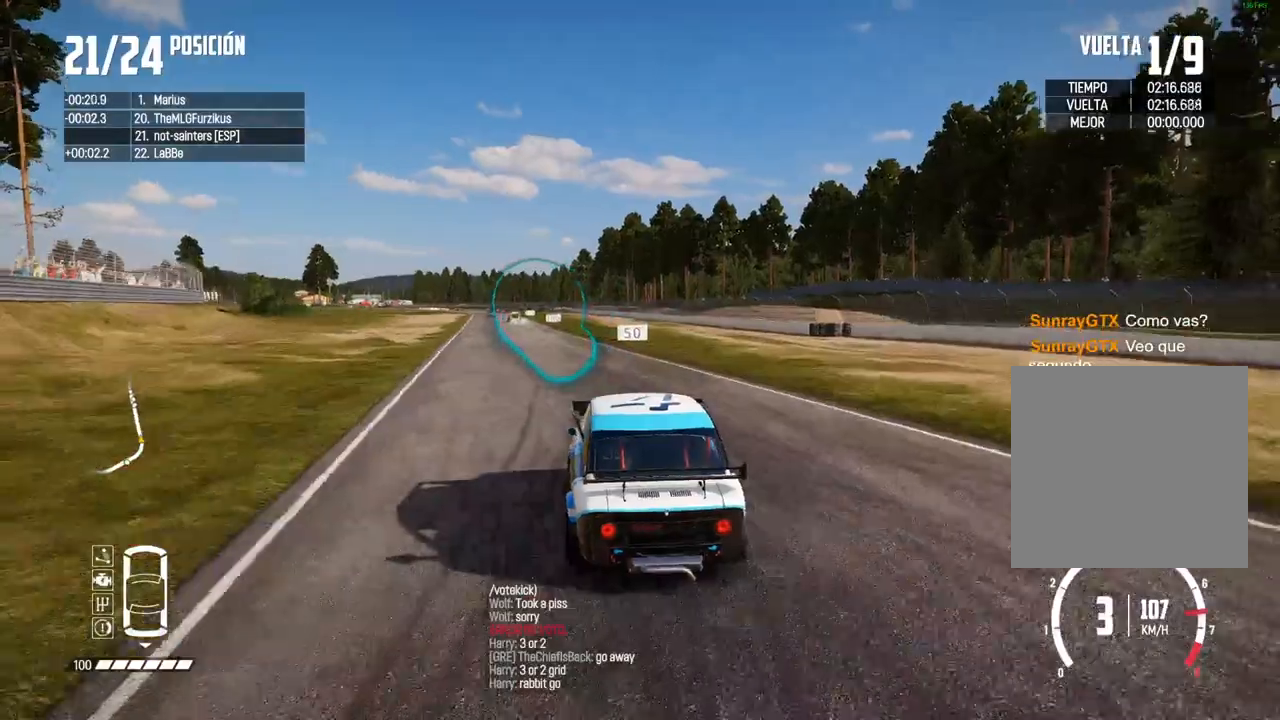
{"buttons": ["R2"], "left_stick": "center", "right_stick": "center", "events": [[200, "left_stick", "center"]]}
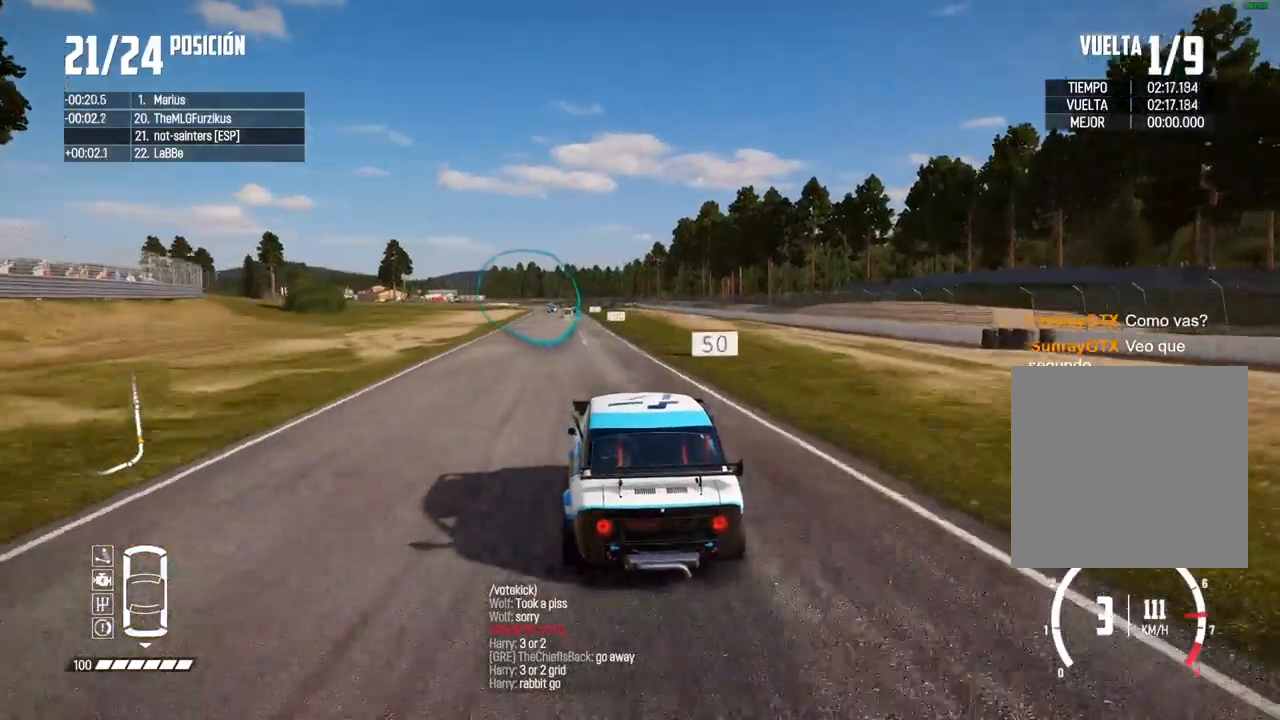
{"buttons": ["R2"], "left_stick": "center", "right_stick": "center", "events": []}
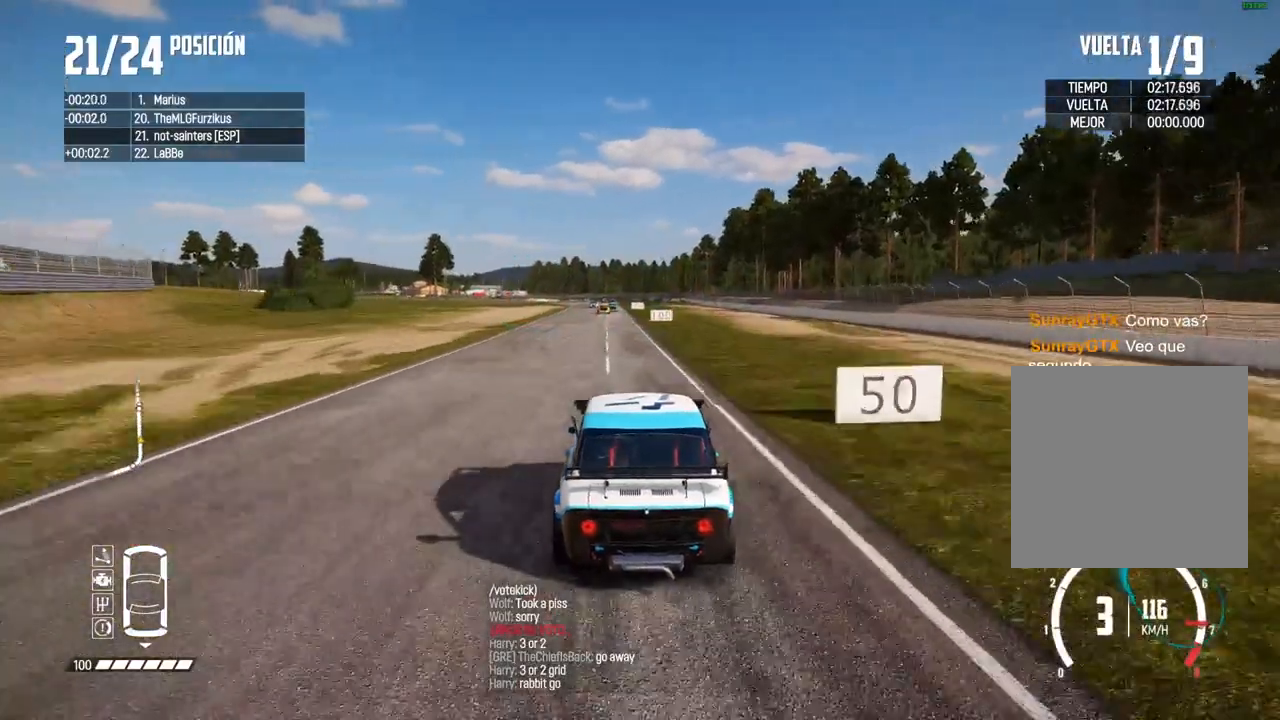
{"buttons": ["R2"], "left_stick": "center", "right_stick": "center", "events": []}
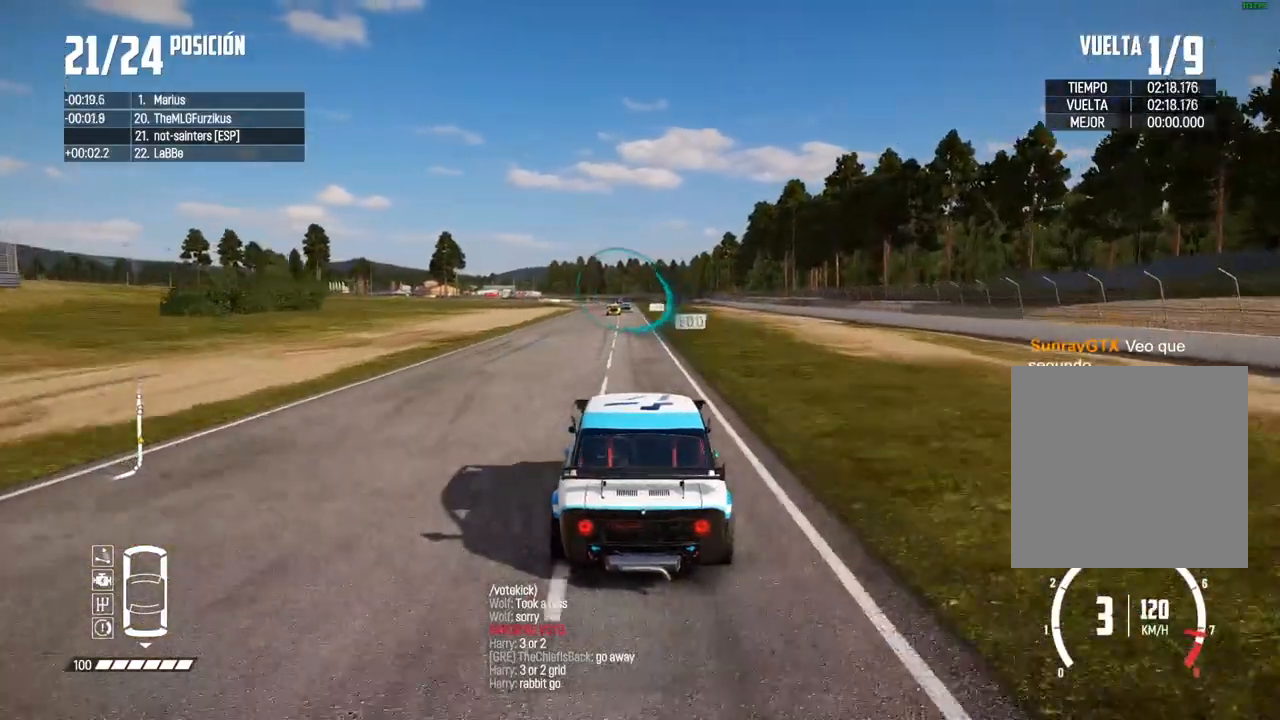
{"buttons": [], "left_stick": "center", "right_stick": "center", "events": [[67, "R2", "up"]]}
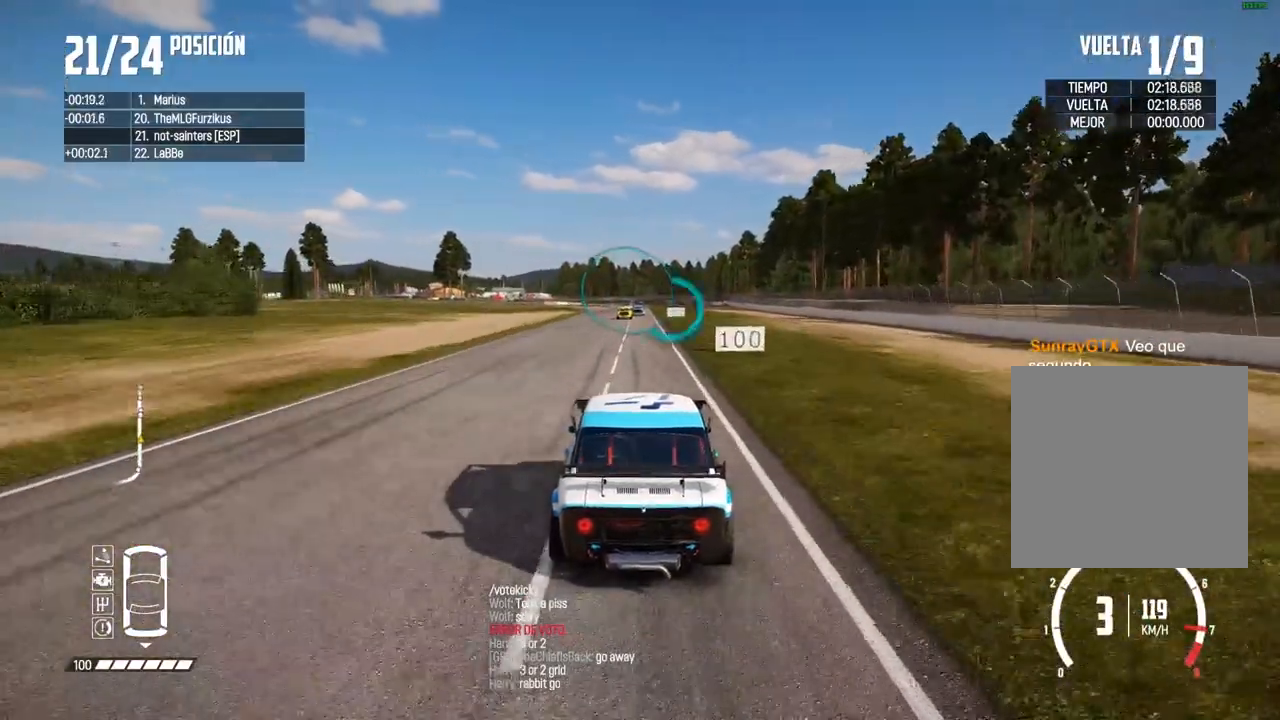
{"buttons": [], "left_stick": "center", "right_stick": "center", "events": []}
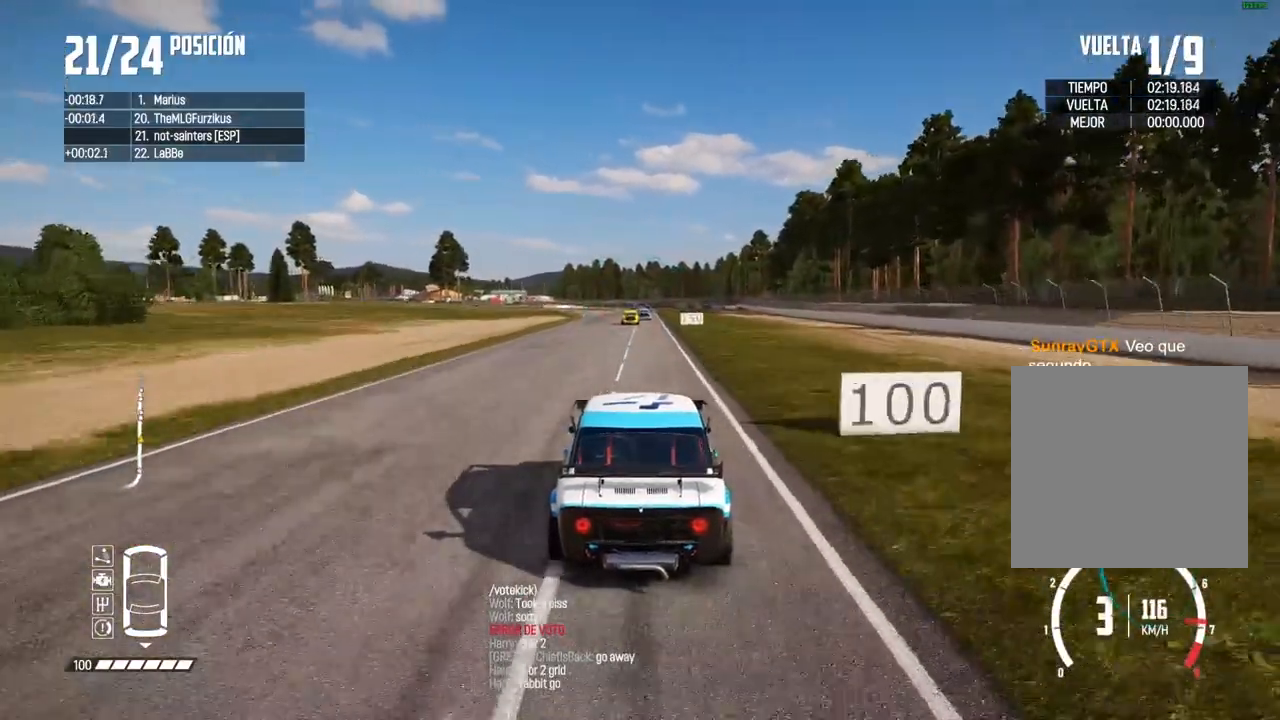
{"buttons": [], "left_stick": "center", "right_stick": "center", "events": []}
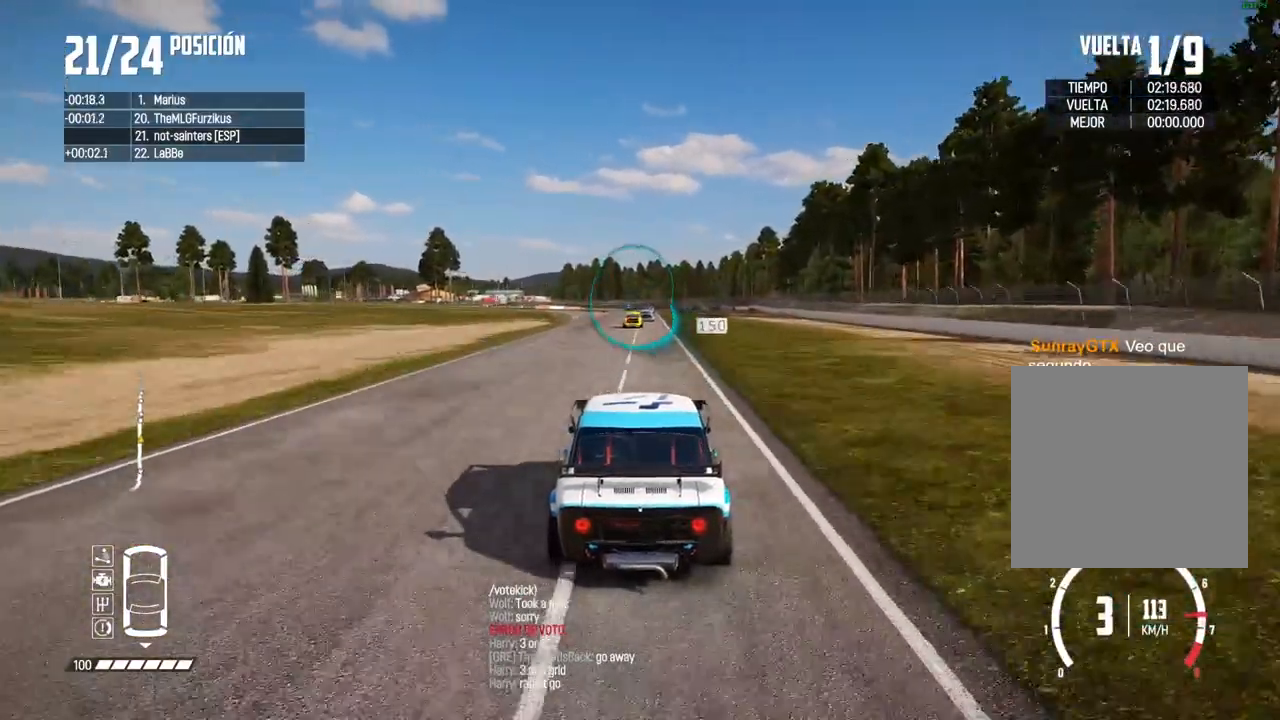
{"buttons": [], "left_stick": "center", "right_stick": "center", "events": []}
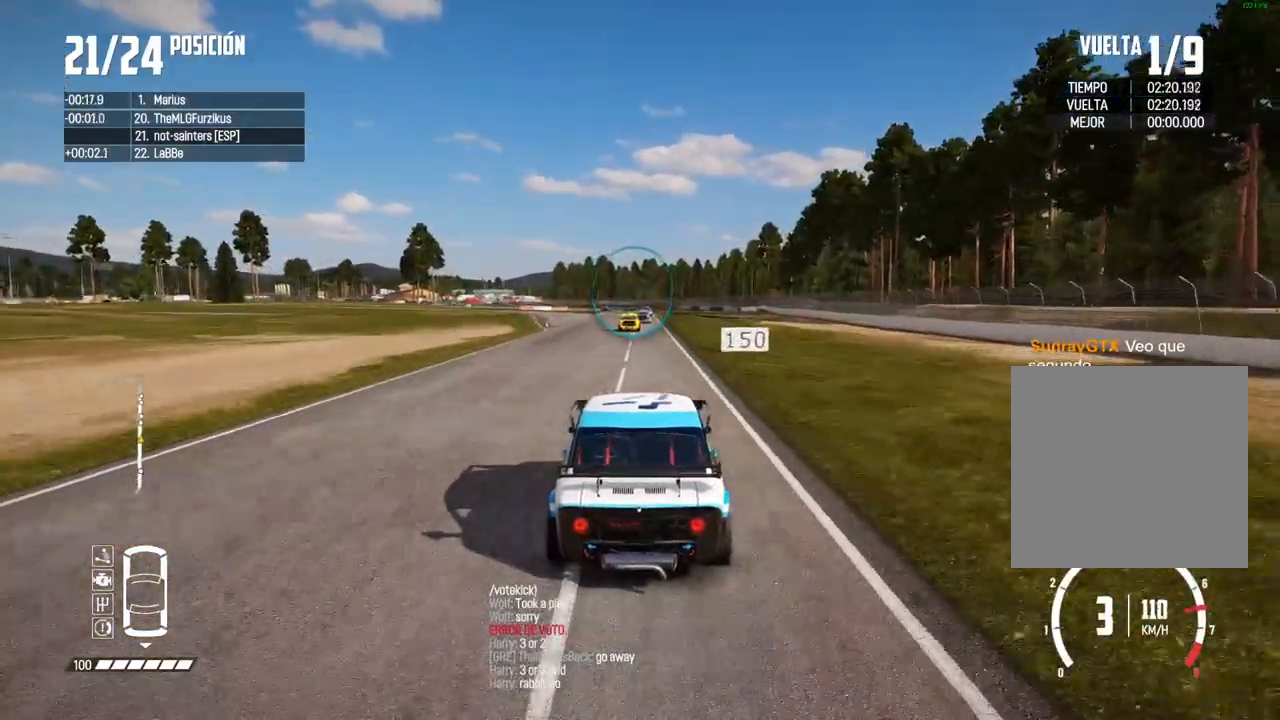
{"buttons": [], "left_stick": "center", "right_stick": "center", "events": []}
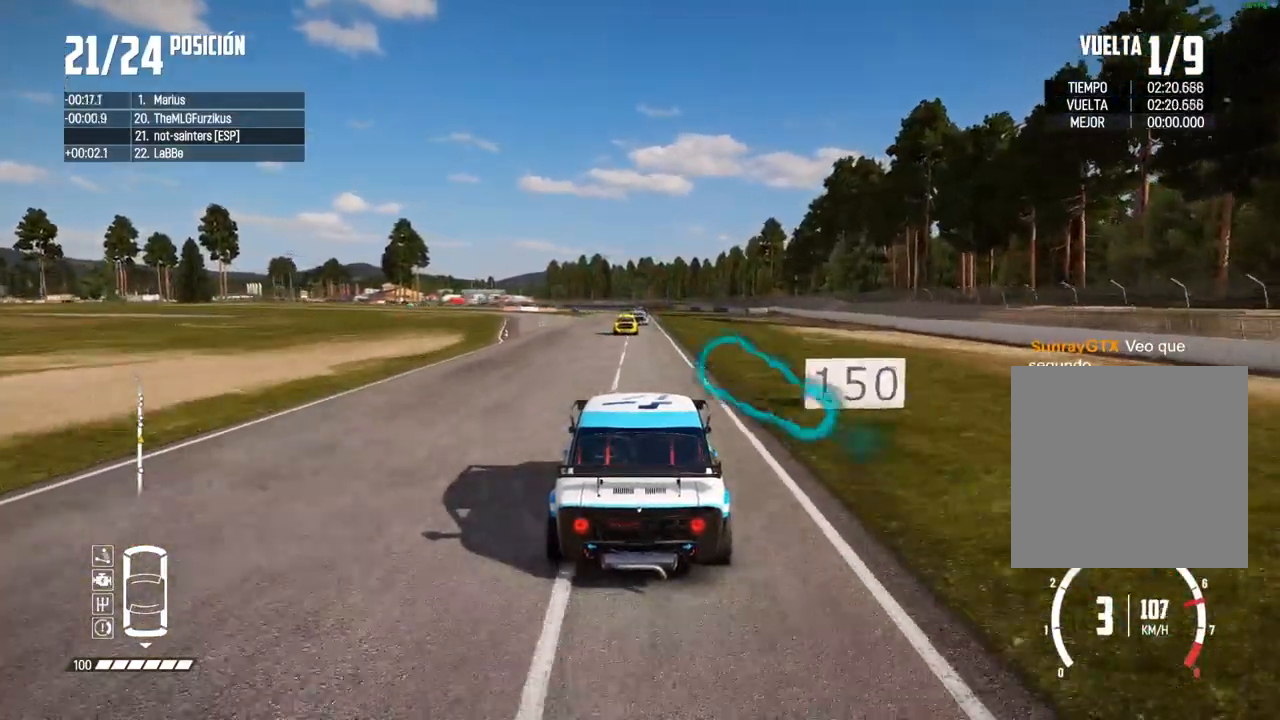
{"buttons": [], "left_stick": "center", "right_stick": "center", "events": []}
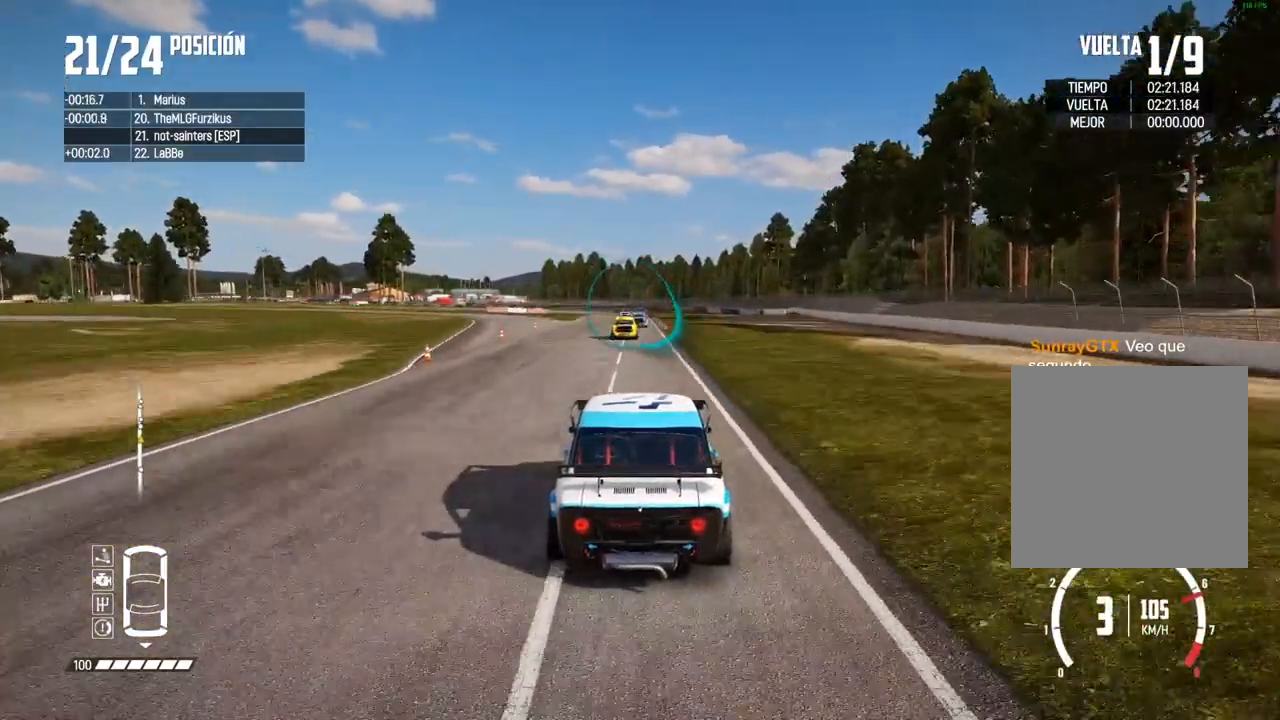
{"buttons": [], "left_stick": "center", "right_stick": "center", "events": []}
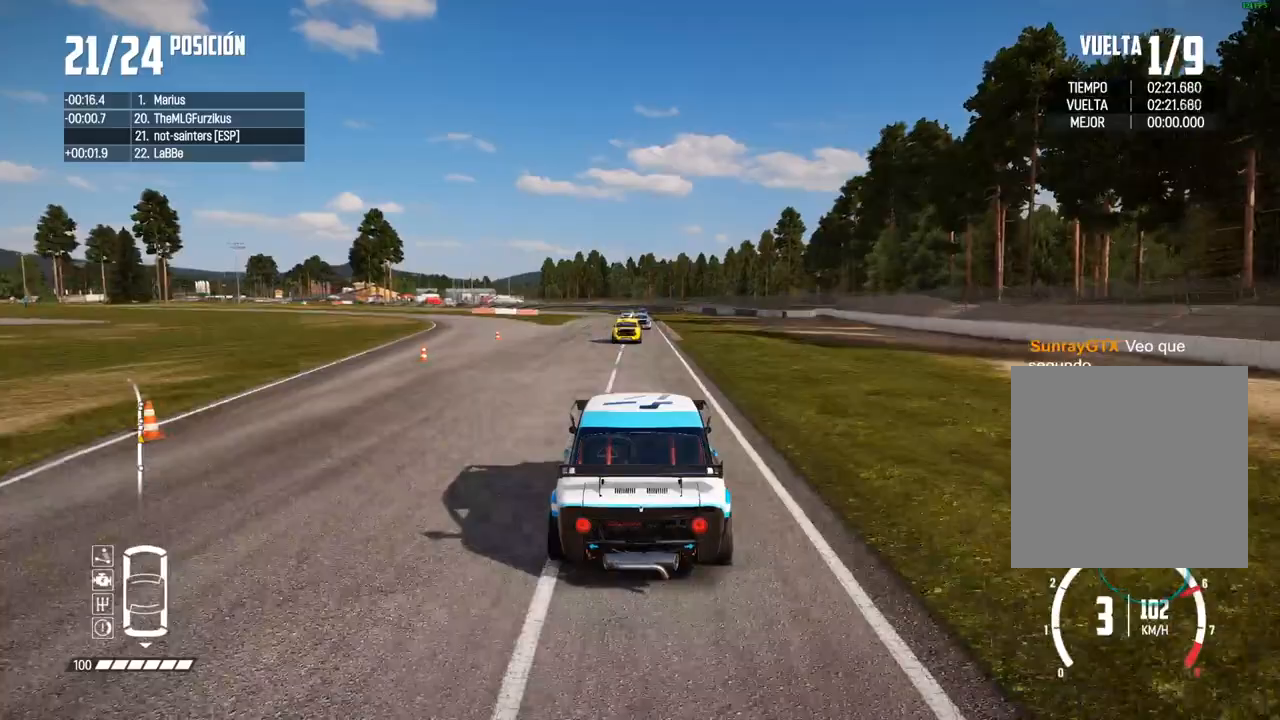
{"buttons": [], "left_stick": "center", "right_stick": "center", "events": []}
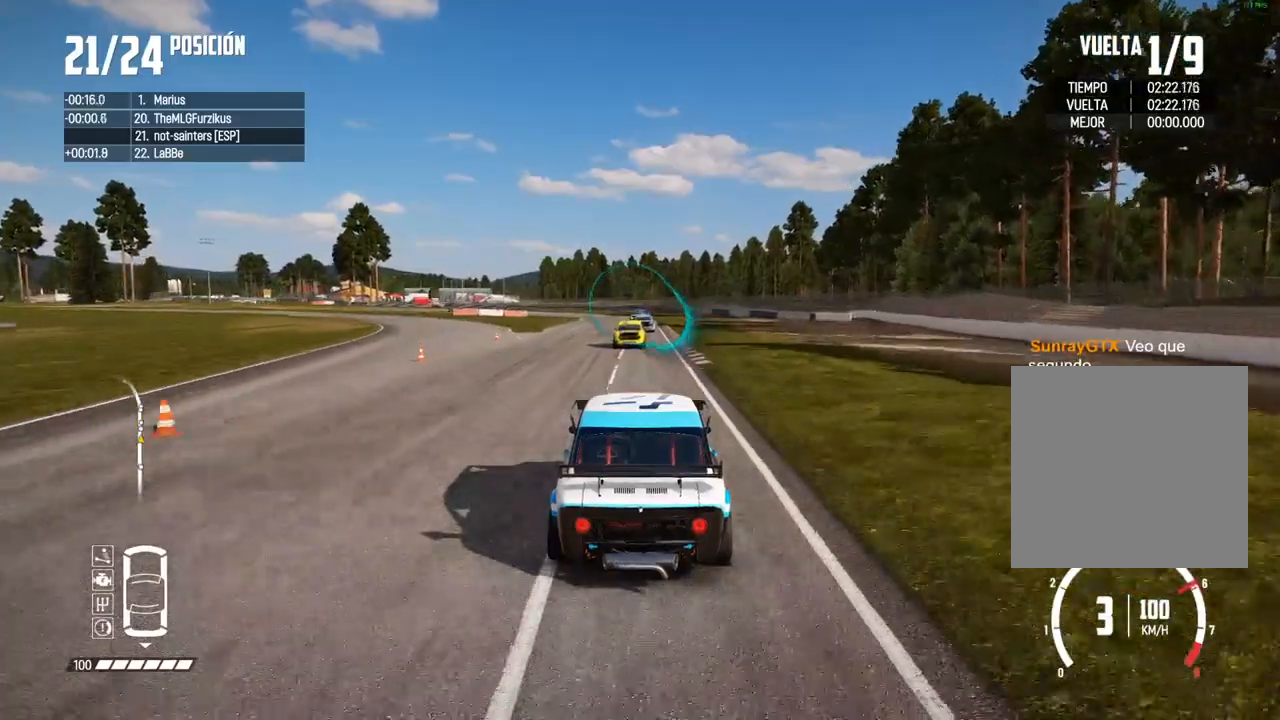
{"buttons": [], "left_stick": "center", "right_stick": "center", "events": []}
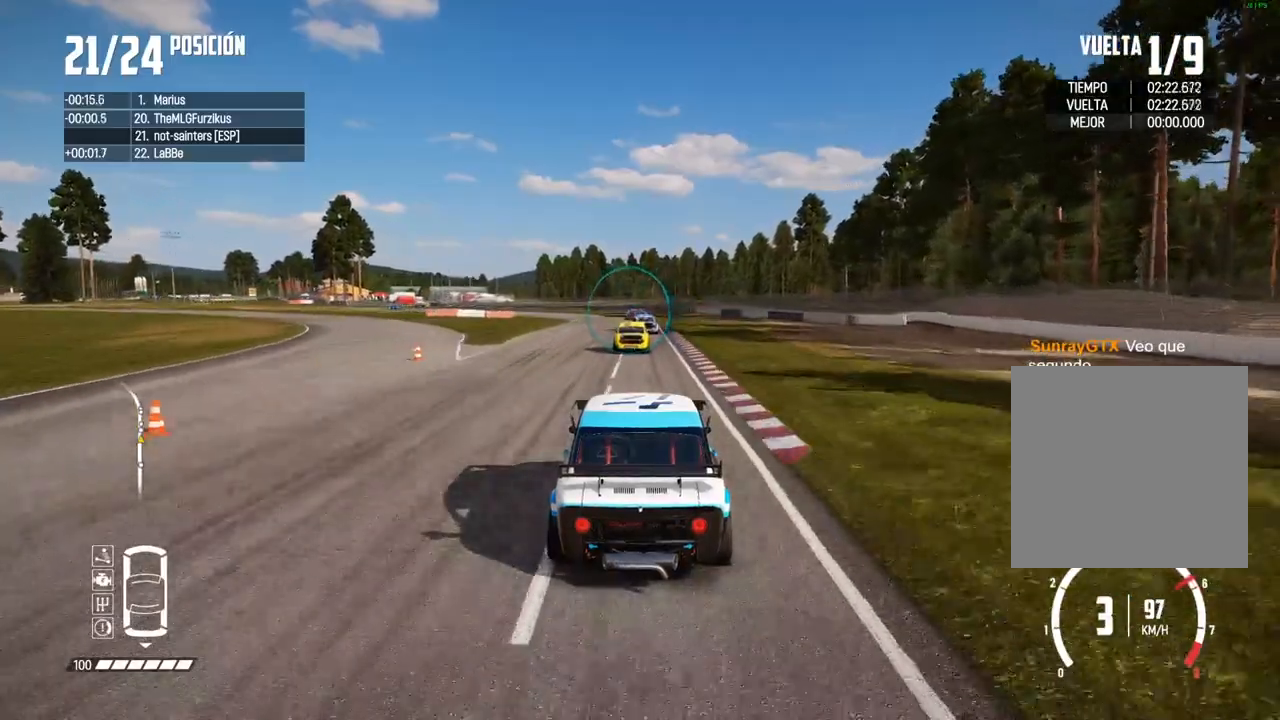
{"buttons": ["L2"], "left_stick": "center", "right_stick": "center", "events": [[217, "L2", "down"], [267, "L2", "up"], [317, "L2", "down"]]}
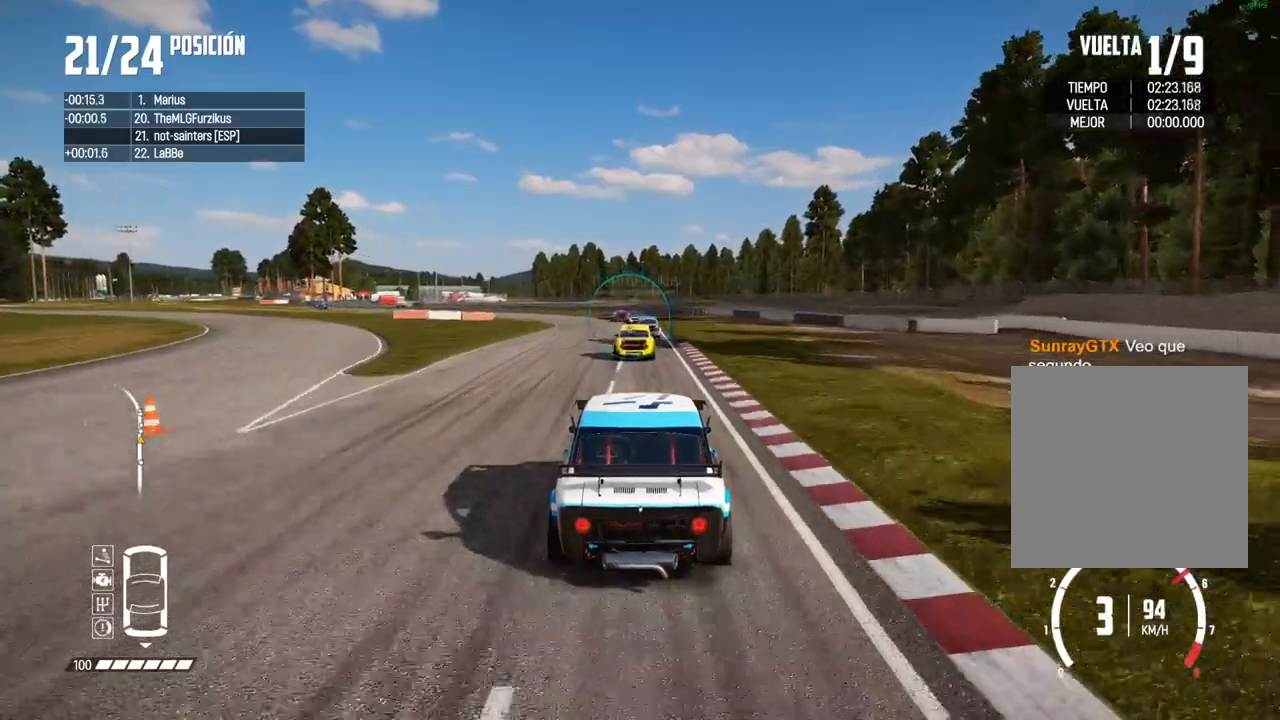
{"buttons": ["L2"], "left_stick": "center", "right_stick": "down", "events": [[267, "right_stick", "up"], [300, "R2", "down"], [317, "X", "down"], [450, "R2", "up"], [450, "X", "up"], [500, "right_stick", "down"]]}
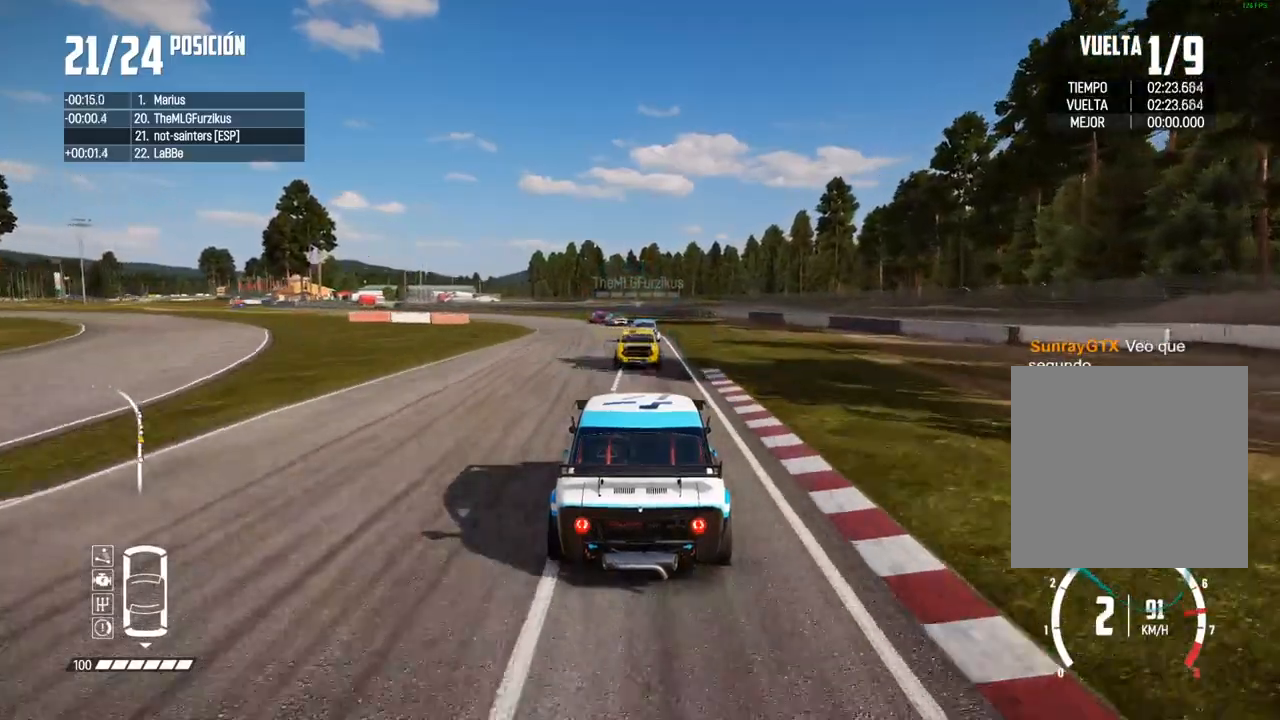
{"buttons": ["L2"], "left_stick": "center", "right_stick": "center", "events": [[50, "right_stick", "center"]]}
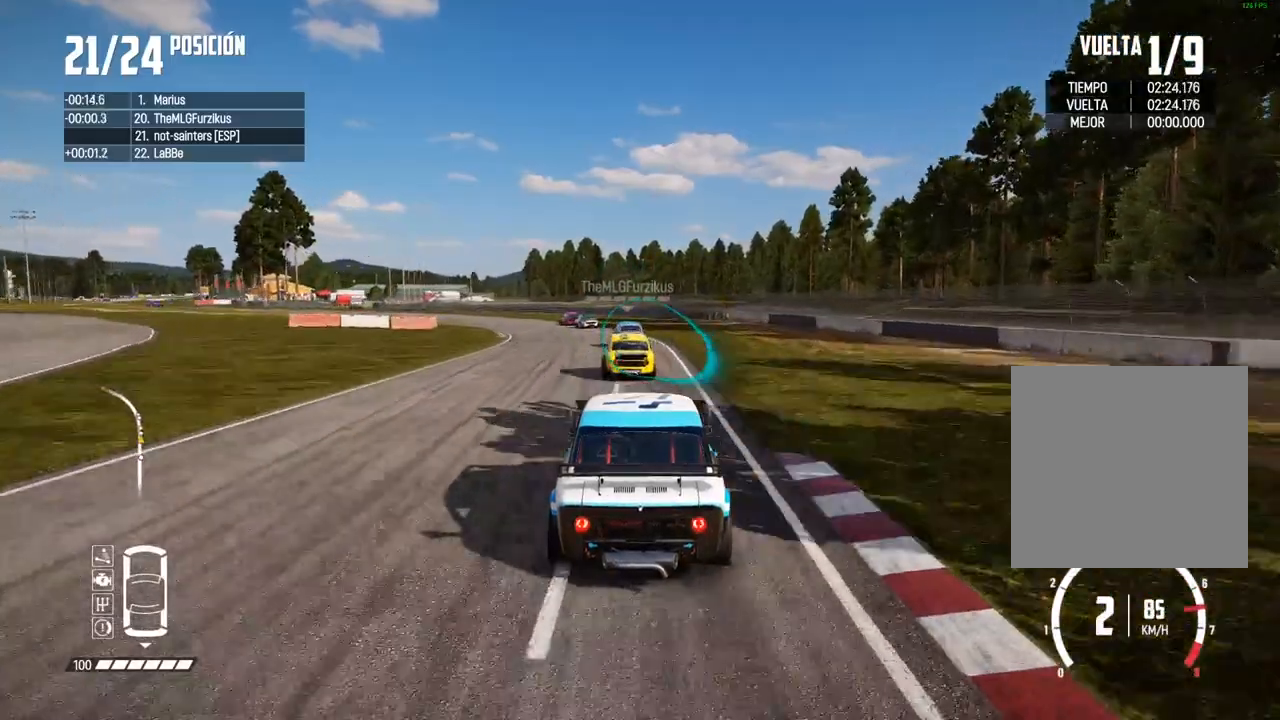
{"buttons": [], "left_stick": "center", "right_stick": "center", "events": [[333, "L2", "up"]]}
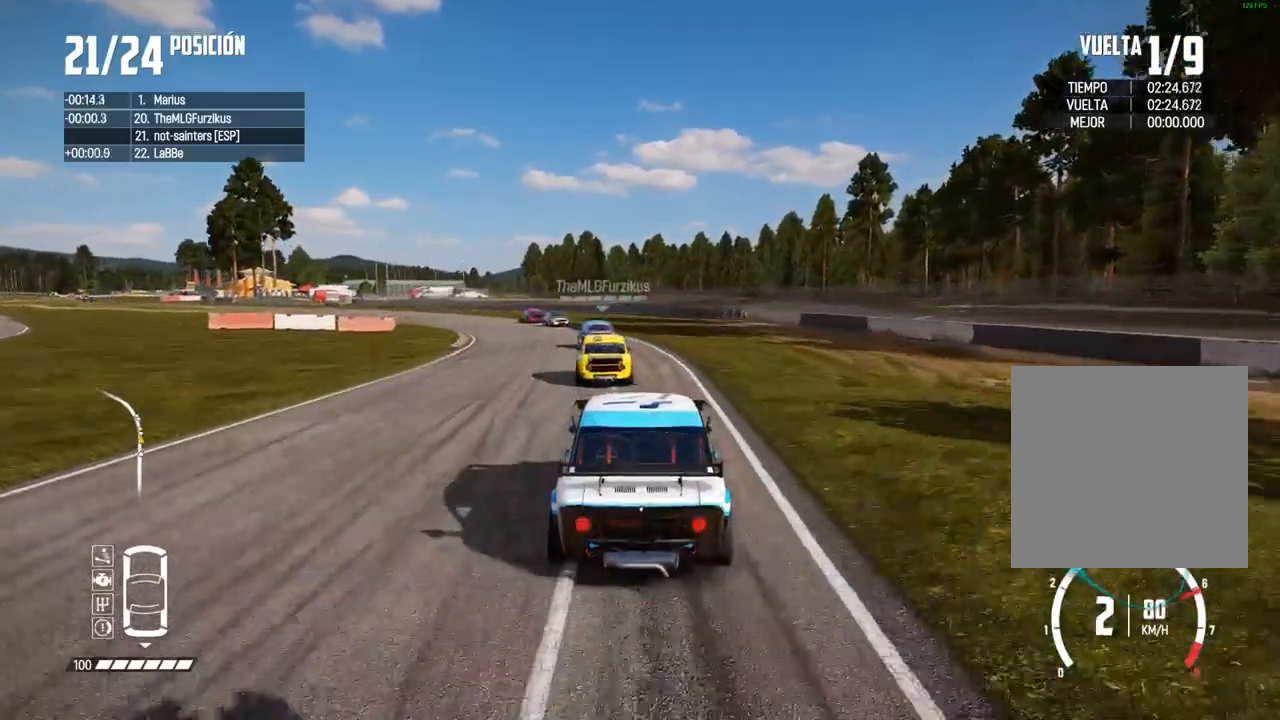
{"buttons": [], "left_stick": "left", "right_stick": "center", "events": [[50, "left_stick", "left"], [200, "left_stick", "center"], [317, "left_stick", "left"]]}
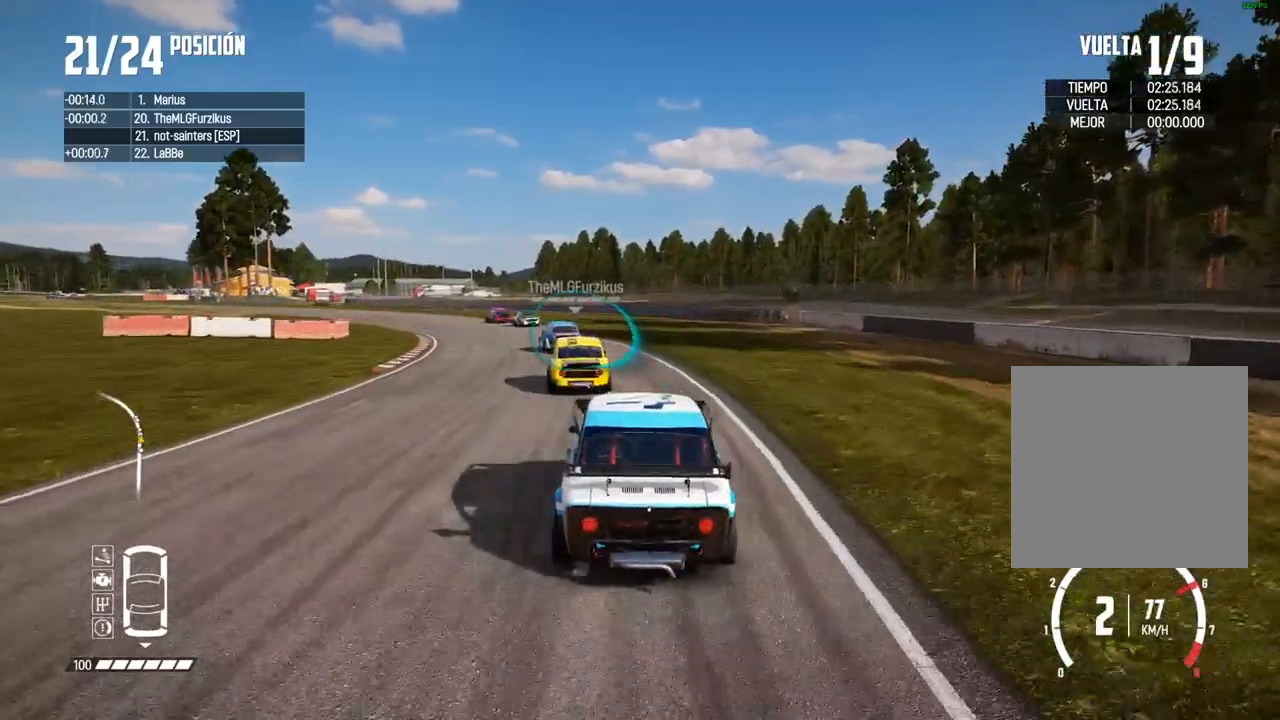
{"buttons": [], "left_stick": "center", "right_stick": "center", "events": [[233, "left_stick", "center"]]}
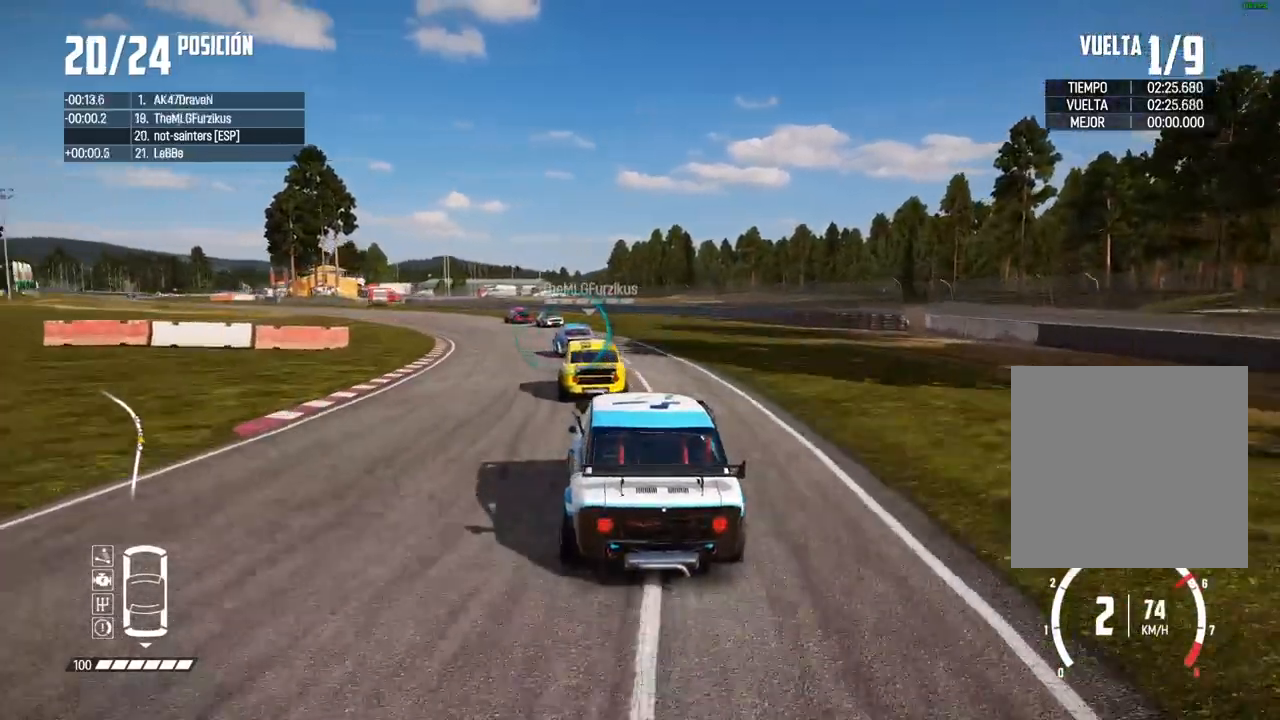
{"buttons": ["L2"], "left_stick": "center", "right_stick": "center", "events": [[133, "L2", "down"]]}
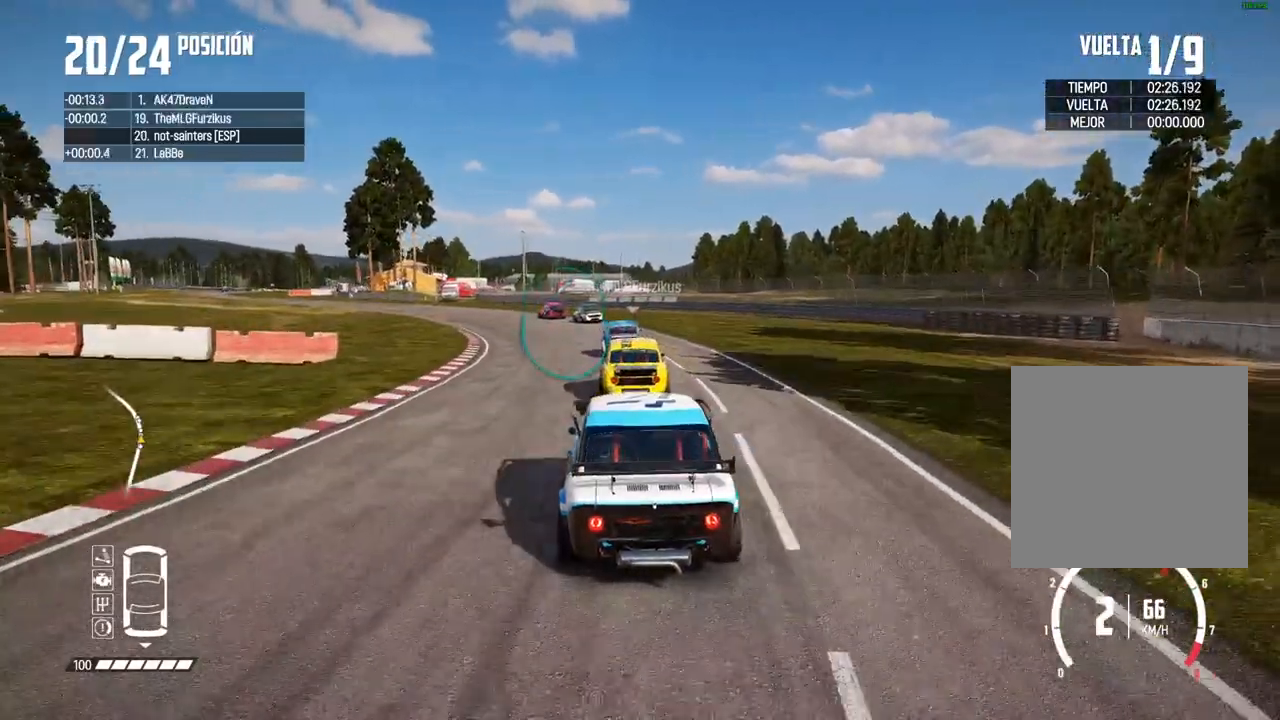
{"buttons": ["X", "R2"], "left_stick": "center", "right_stick": "up", "events": [[167, "L2", "up"], [433, "R2", "down"], [433, "right_stick", "up"], [450, "X", "down"]]}
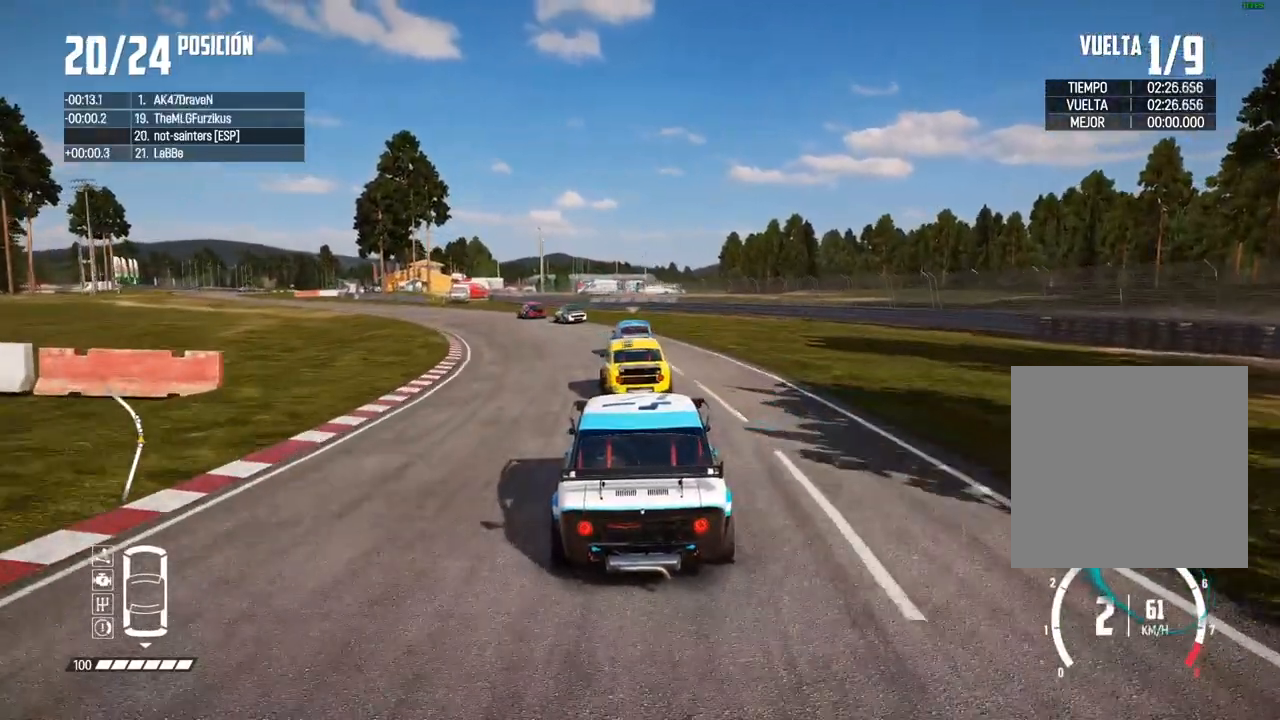
{"buttons": [], "left_stick": "left", "right_stick": "center", "events": [[83, "X", "up"], [100, "R2", "up"], [167, "right_stick", "center"], [233, "left_stick", "left"], [383, "left_stick", "center"], [467, "left_stick", "left"]]}
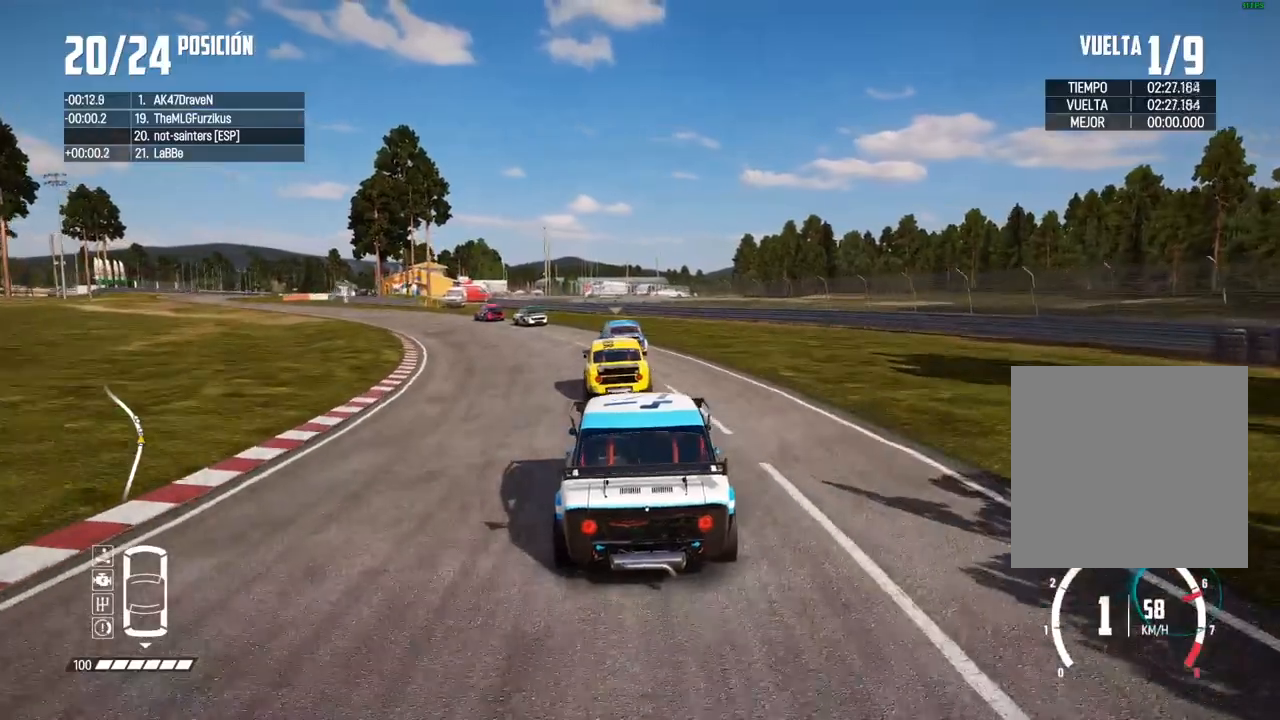
{"buttons": [], "left_stick": "left", "right_stick": "center", "events": [[117, "left_stick", "center"], [233, "left_stick", "left"], [383, "left_stick", "center"], [450, "left_stick", "left"]]}
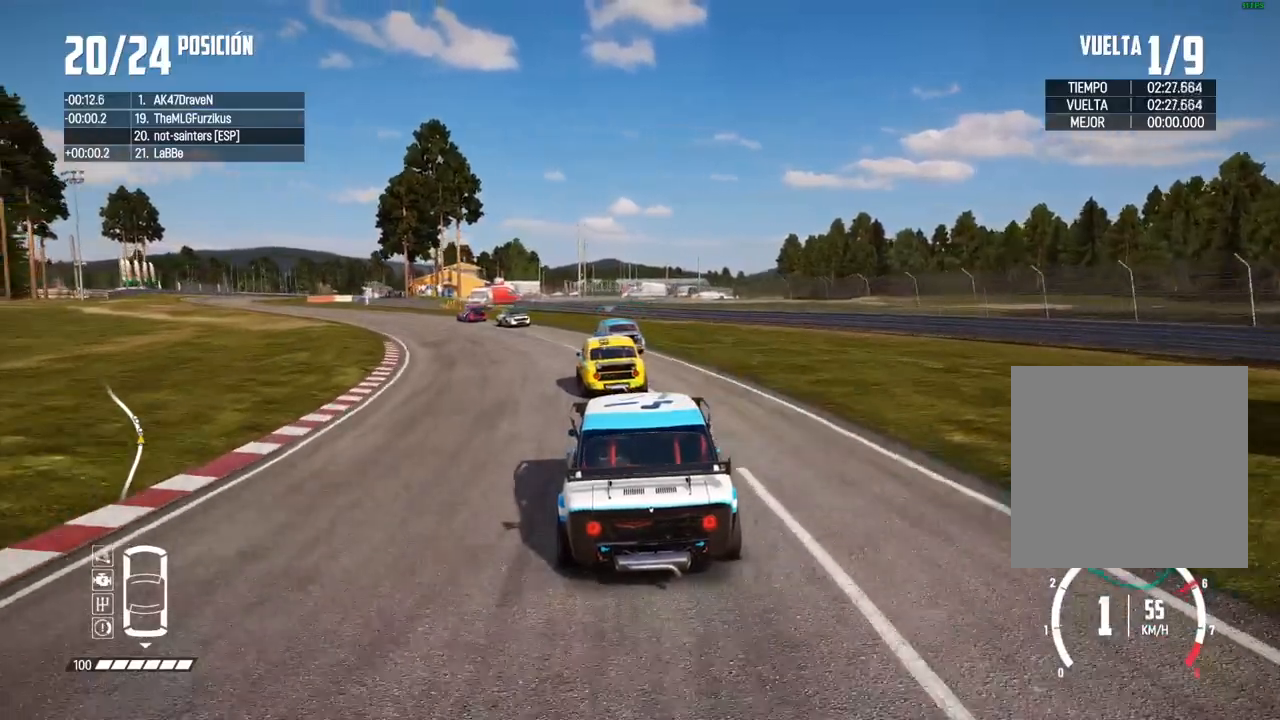
{"buttons": [], "left_stick": "center", "right_stick": "center", "events": [[183, "left_stick", "center"], [250, "left_stick", "left"], [383, "left_stick", "center"]]}
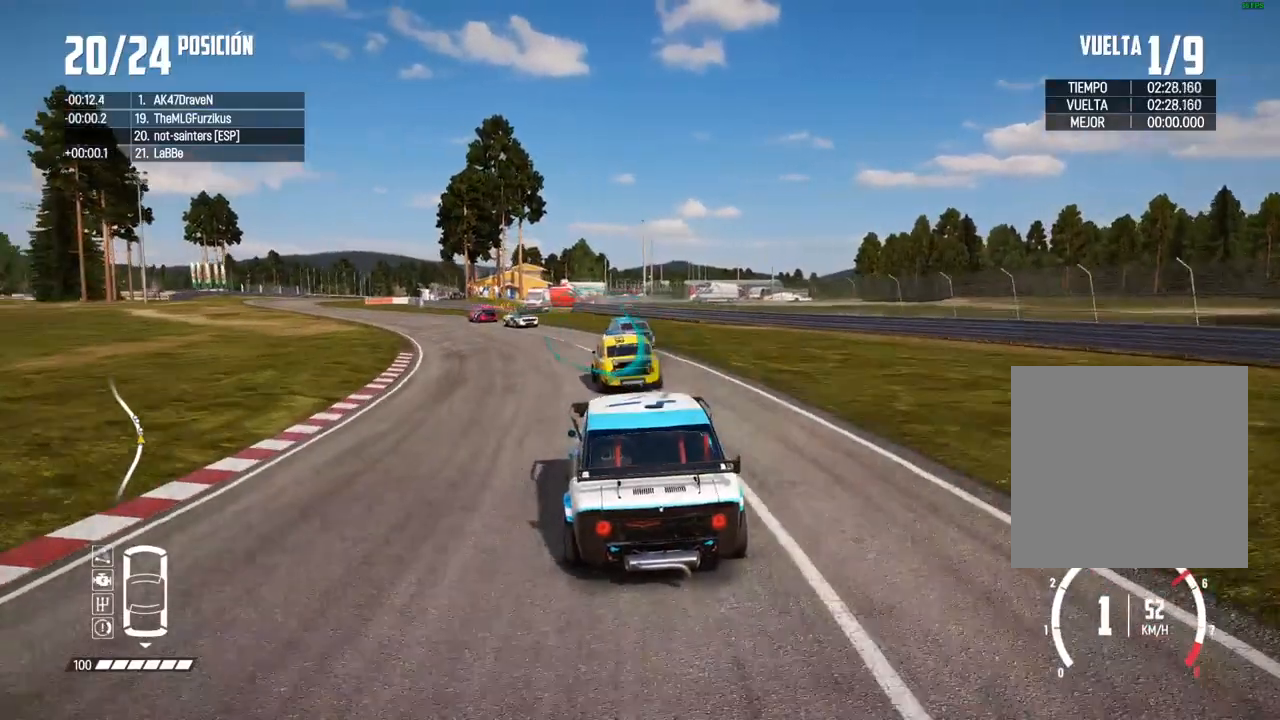
{"buttons": [], "left_stick": "center", "right_stick": "center", "events": [[17, "left_stick", "left"], [33, "R2", "down"], [150, "left_stick", "center"], [333, "R2", "up"], [350, "left_stick", "left"], [483, "left_stick", "center"]]}
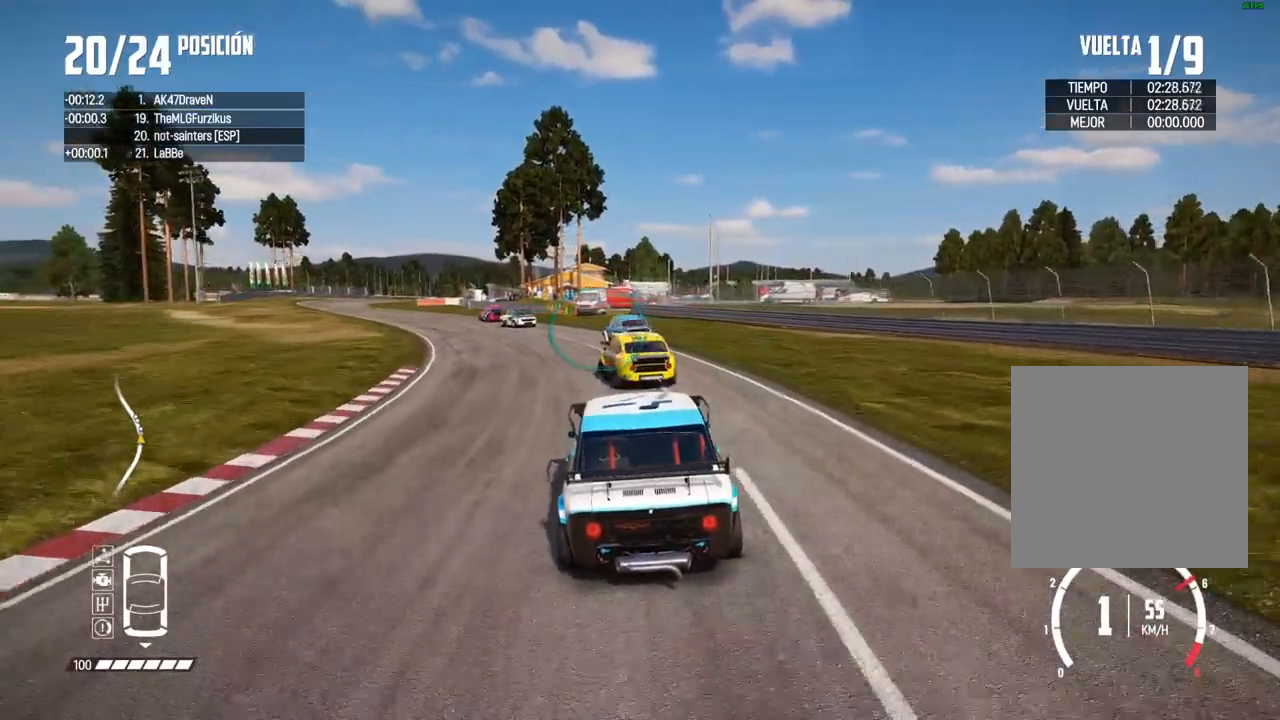
{"buttons": ["R2"], "left_stick": "left", "right_stick": "up", "events": [[17, "R2", "down"], [67, "left_stick", "left"], [200, "R2", "up"], [267, "left_stick", "center"], [400, "left_stick", "left"], [400, "right_stick", "up"], [417, "R2", "down"]]}
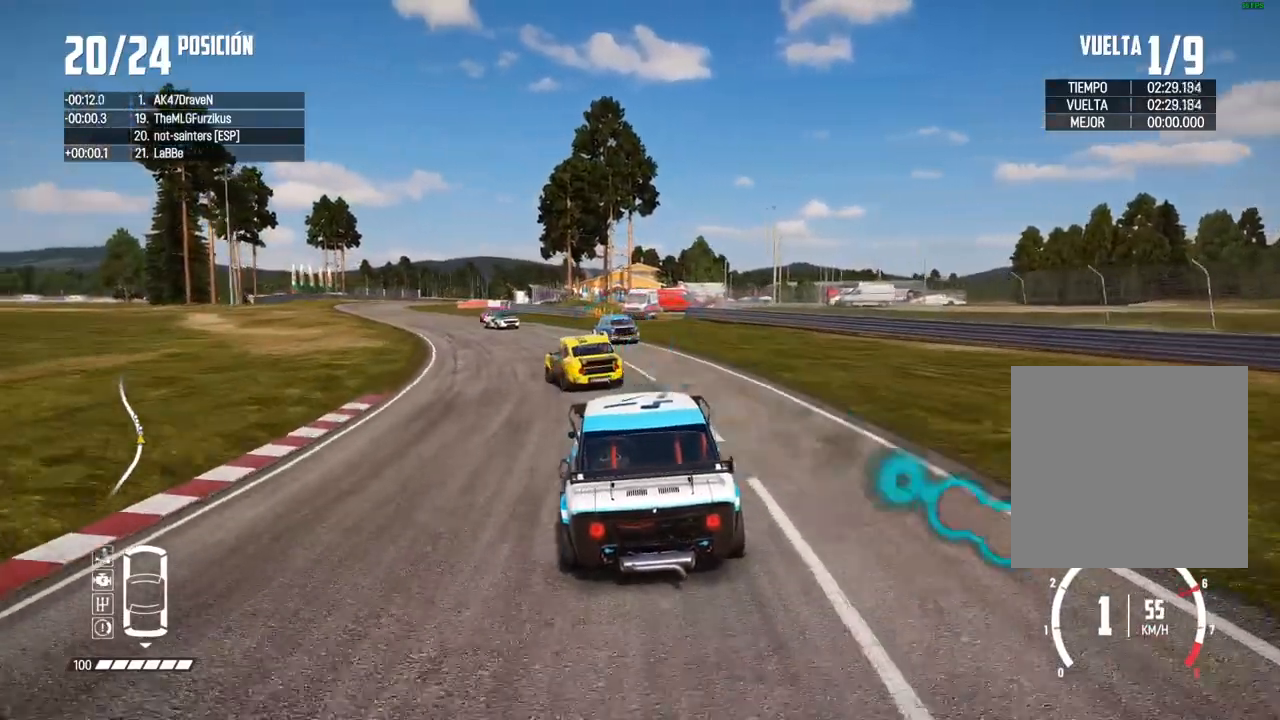
{"buttons": ["R2"], "left_stick": "center", "right_stick": "up", "events": [[17, "left_stick", "center"], [233, "left_stick", "left"], [383, "left_stick", "center"]]}
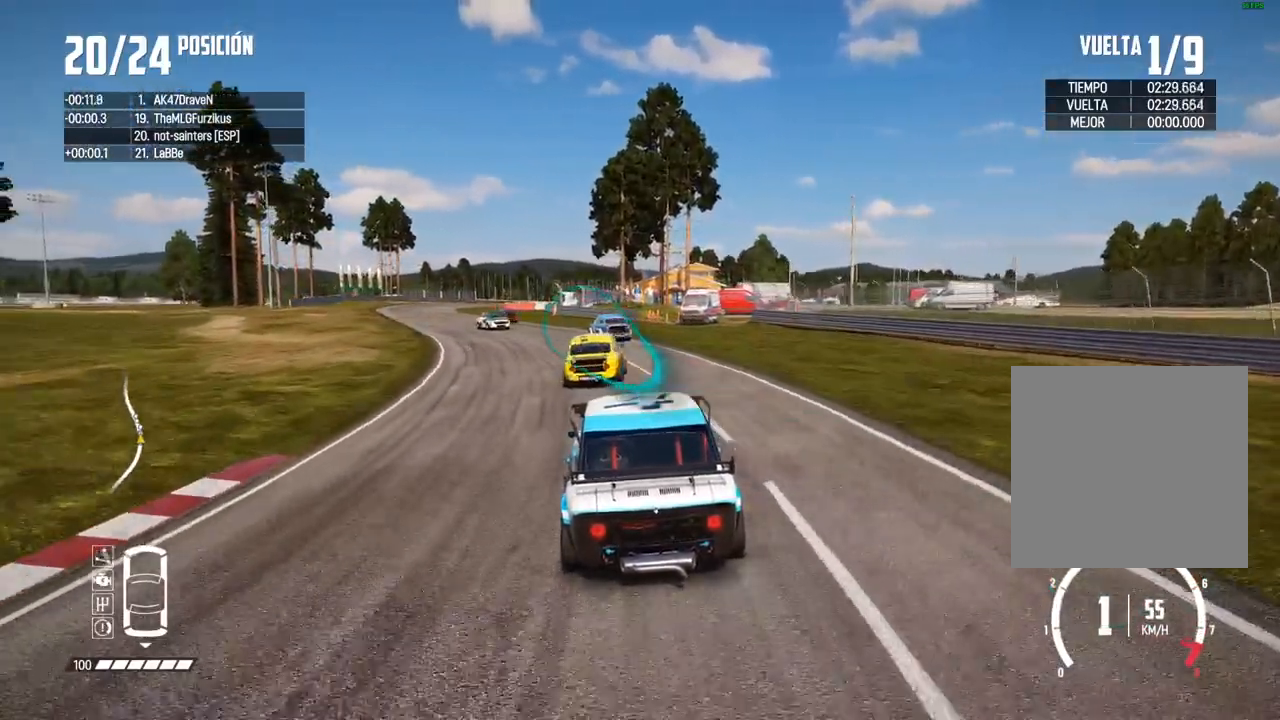
{"buttons": ["R2"], "left_stick": "left", "right_stick": "center", "events": [[300, "R2", "up"], [367, "right_stick", "center"], [400, "left_stick", "left"], [500, "R2", "down"]]}
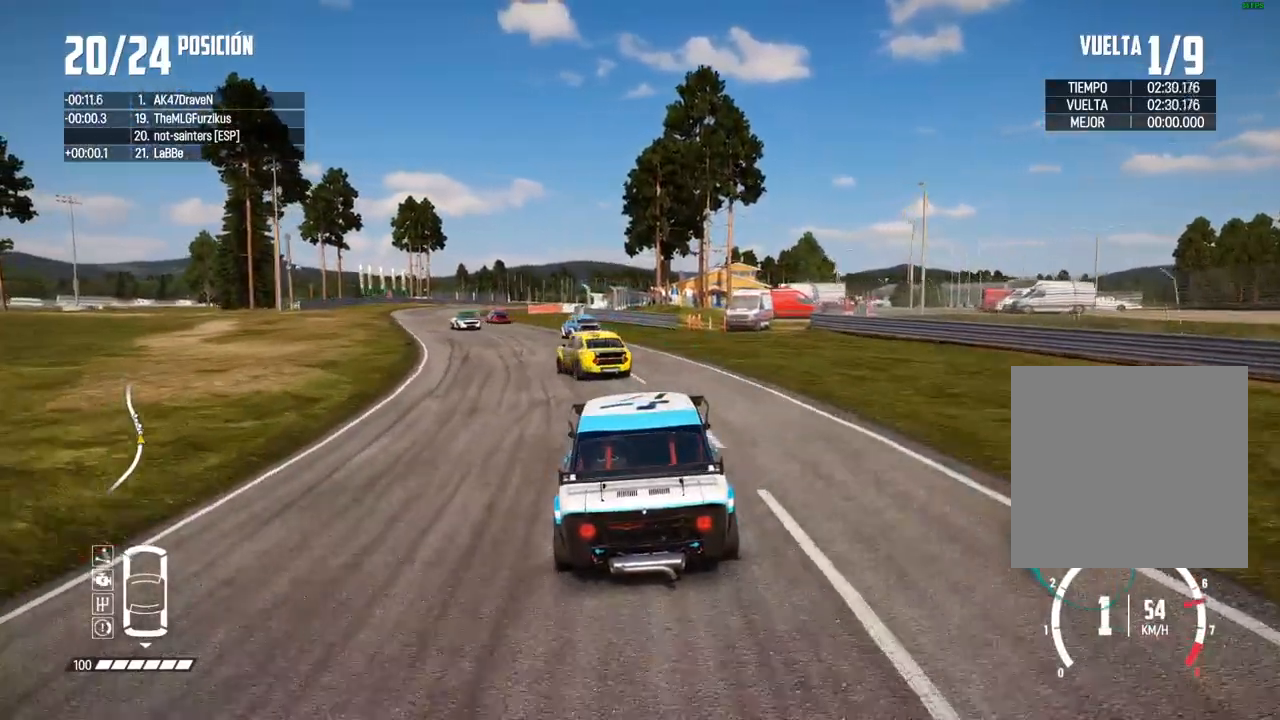
{"buttons": ["R2"], "left_stick": "left", "right_stick": "center", "events": [[67, "left_stick", "center"], [133, "left_stick", "left"], [217, "R2", "up"], [383, "R2", "down"]]}